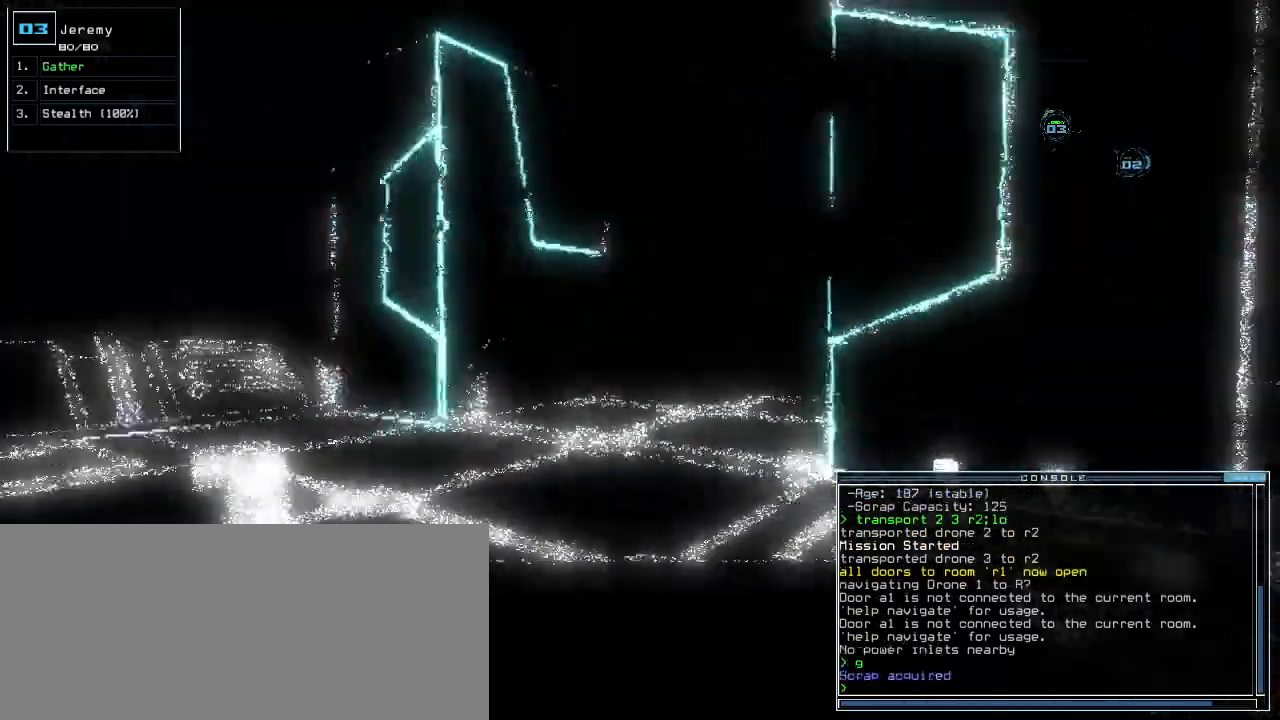
Gameplay with keyboard; each line is a JSON object with the keys held at the frame after it. "events" lists presses ("down") and releases ("up") of ".", "0", "1", "2", "3", "4", "5", "6", "7", "8", "9", "a", "b", "backspace", "c", "caps_lock", "comma", "ctrl_l", "ctrl_r", "d", "down", "e", "equals", "escape", "f", "f1", "g", "h", "i", "j", "k", "l", "left", "m", "minus", "n", "o", "p", "q", "quote", "r", "return", "right", "s", "semicolon", "shift_l", "shift_r", "space", "t", "tab", "tilde", "u", "up", "v", "w", "x", "y" and "z" between this image and that frame as [ms after this image, input, new state], when the widget could be followed in between. No other keys are recorded. Mouse input is not recorded. Not read: other_keys.
{"keys": ["right", "up"], "events": [[160, "left", "up"], [320, "right", "down"]]}
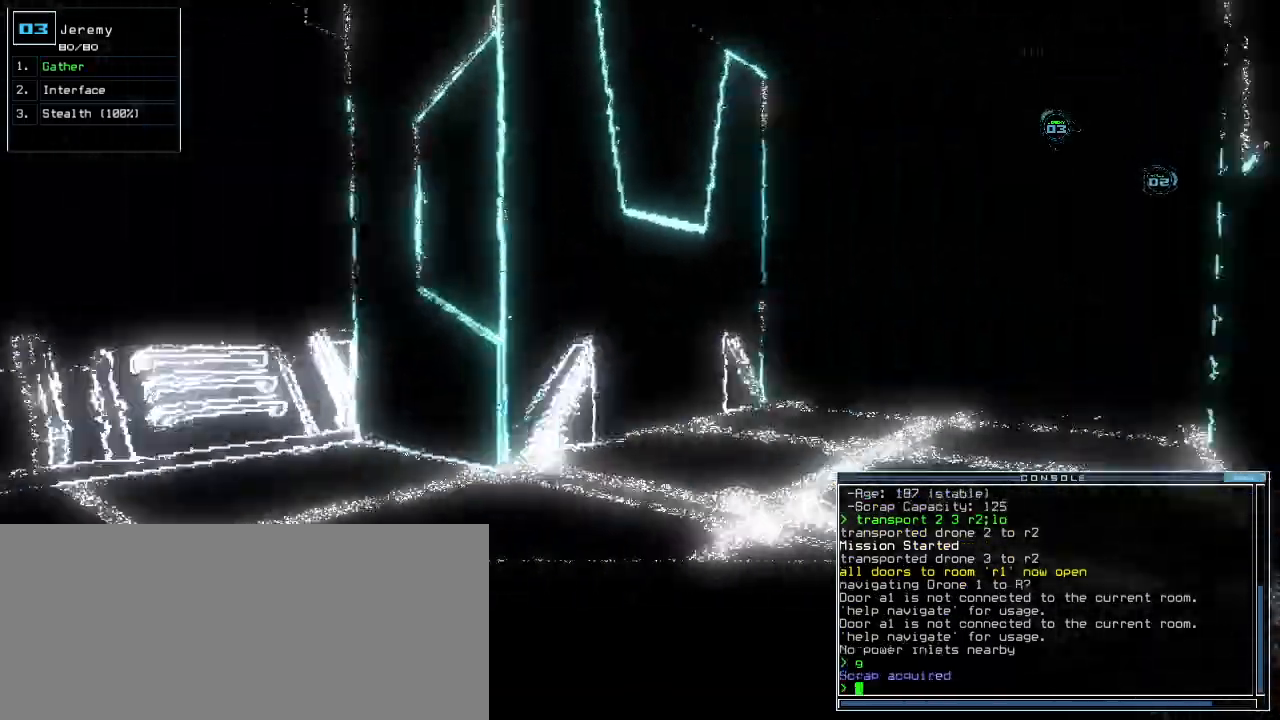
{"keys": ["right", "up"], "events": [[220, "up", "up"], [420, "up", "down"]]}
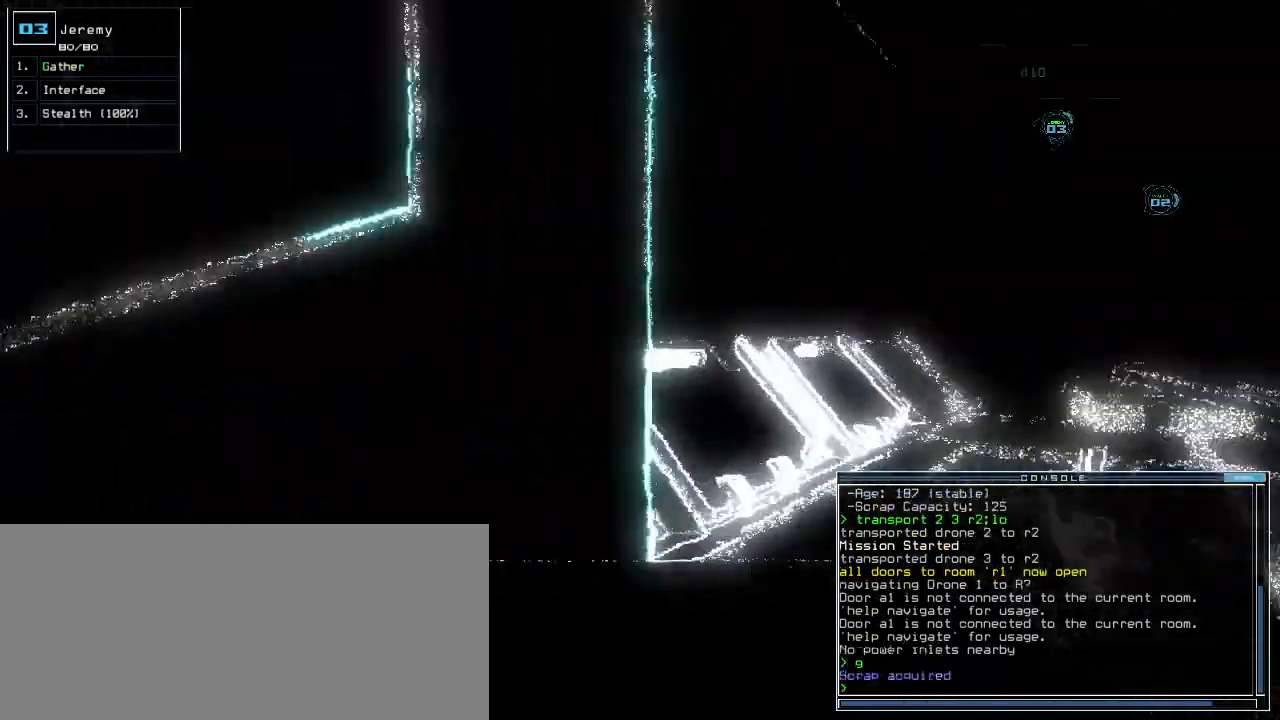
{"keys": ["right", "up"], "events": [[120, "right", "up"], [480, "right", "down"]]}
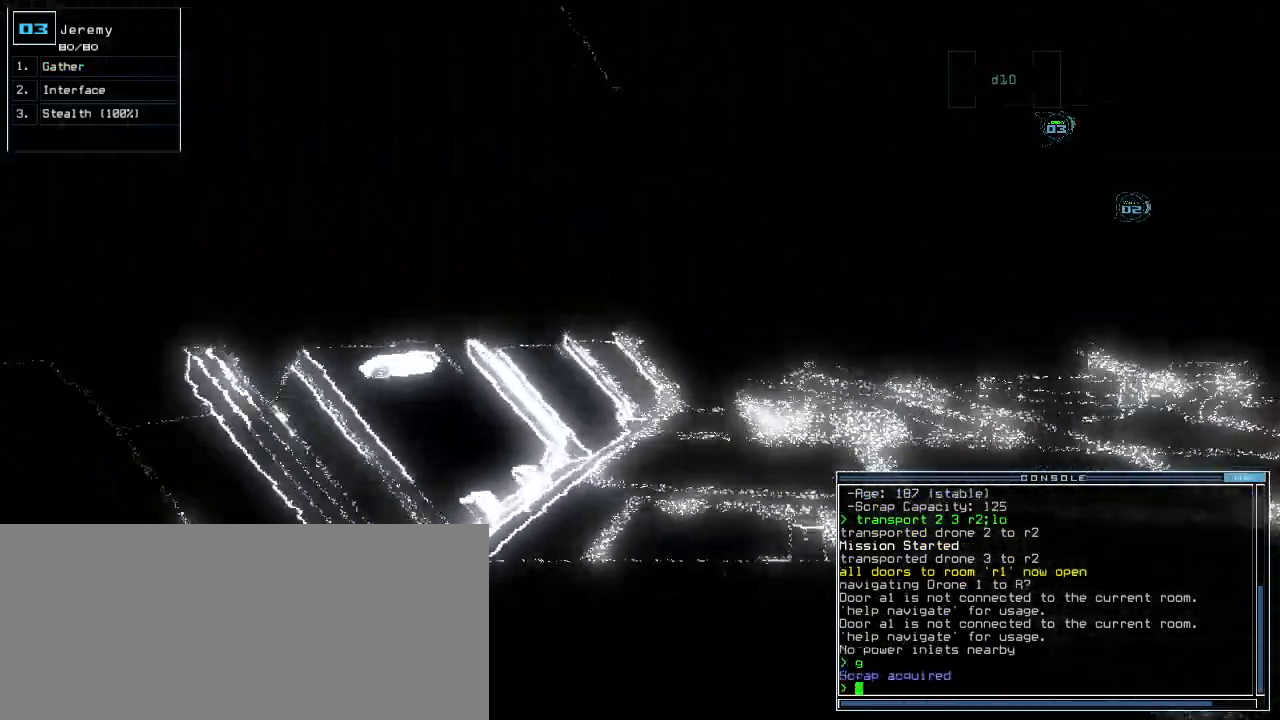
{"keys": ["up"], "events": [[80, "right", "up"]]}
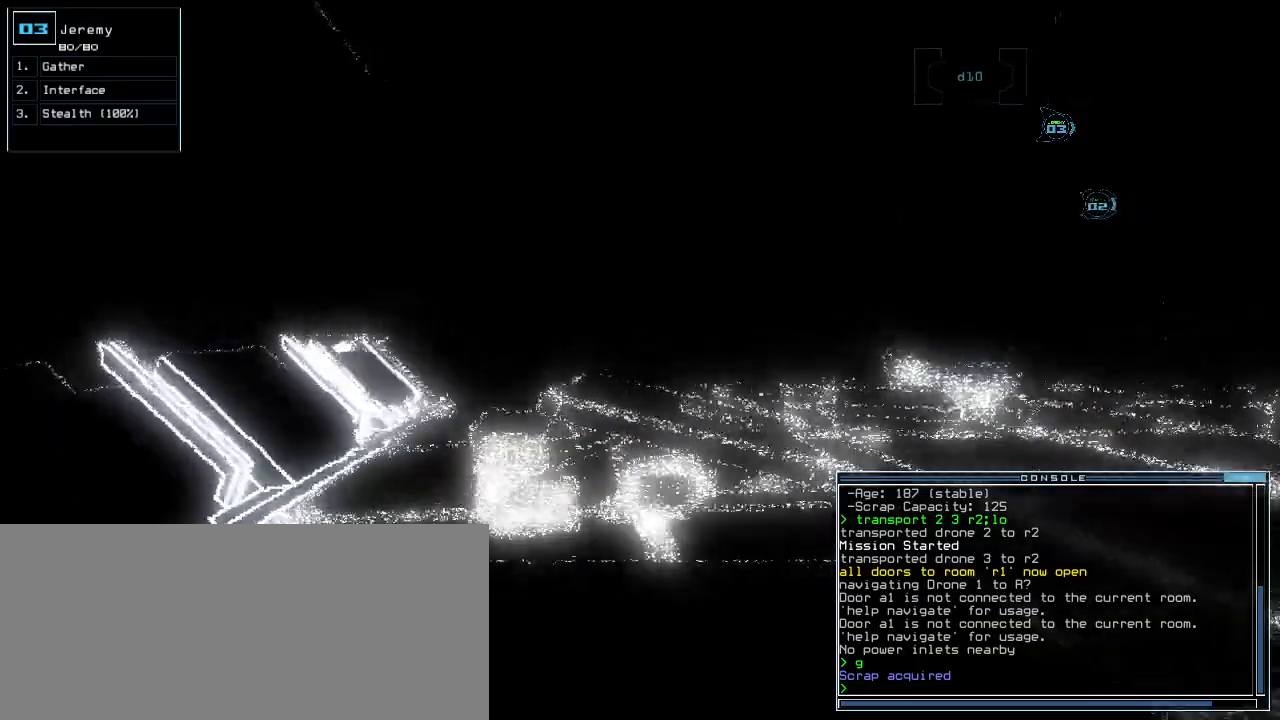
{"keys": ["up"], "events": []}
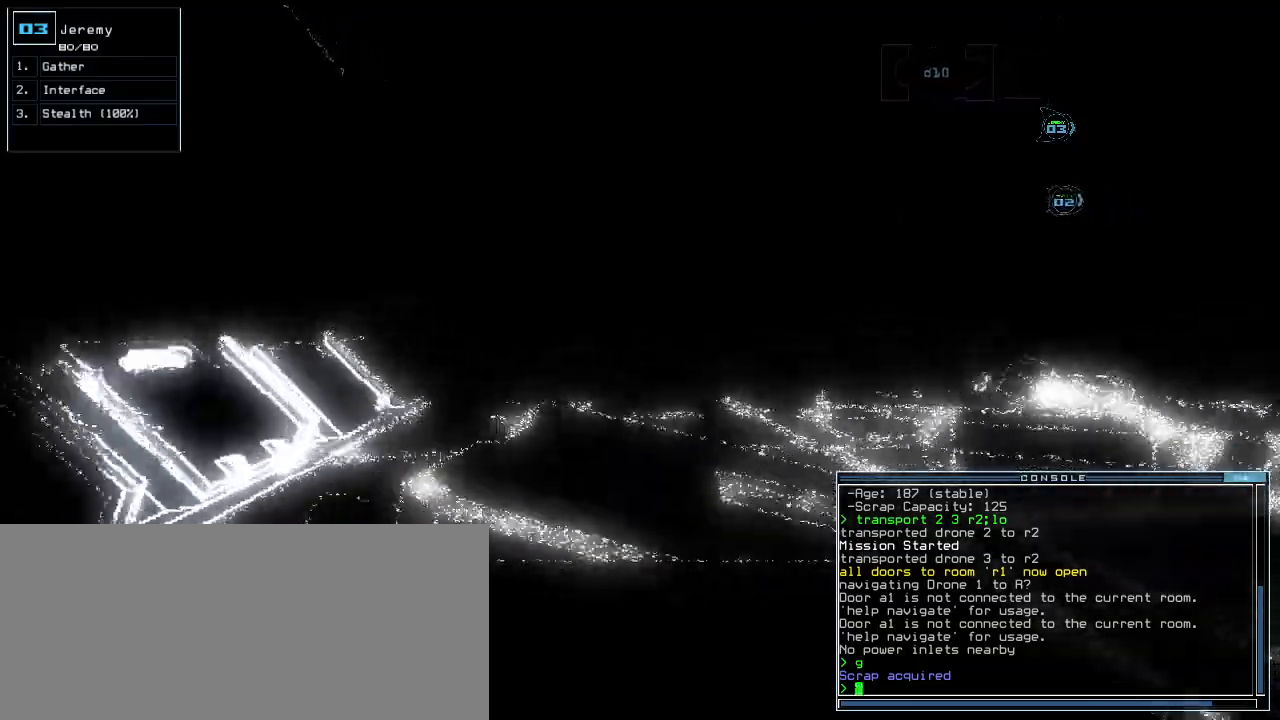
{"keys": ["up"], "events": []}
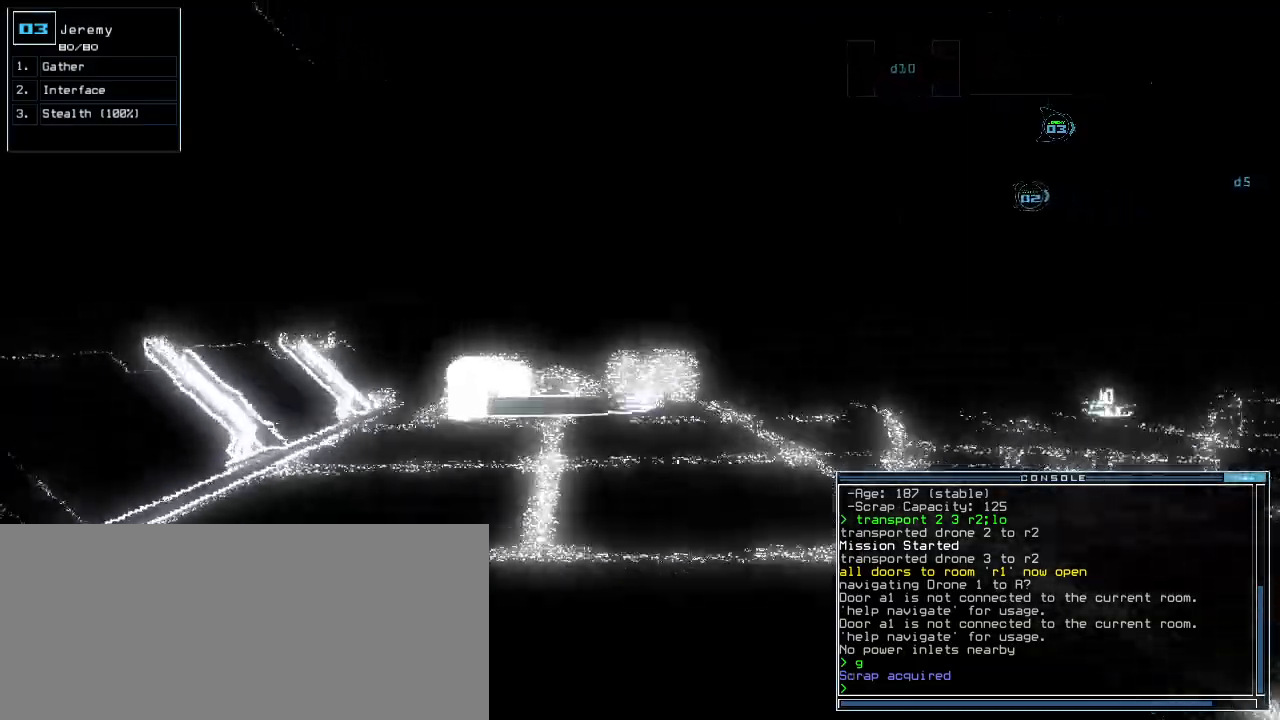
{"keys": ["up"], "events": []}
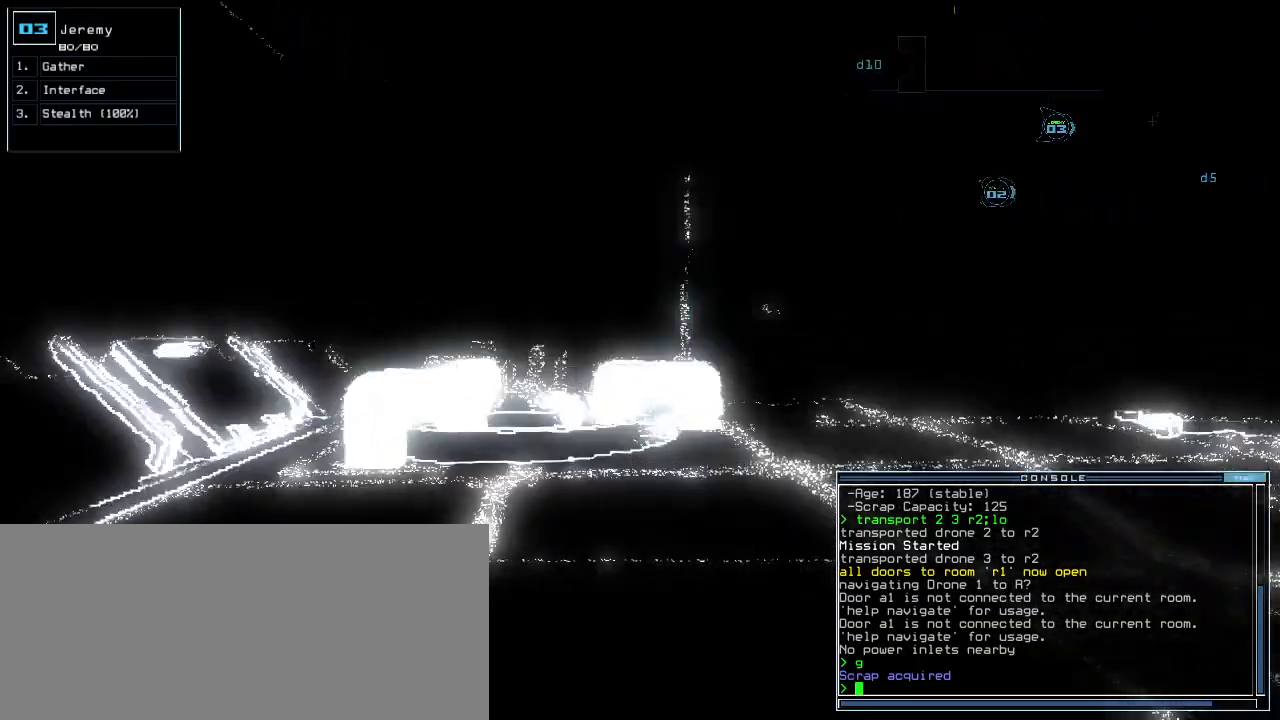
{"keys": ["up"], "events": []}
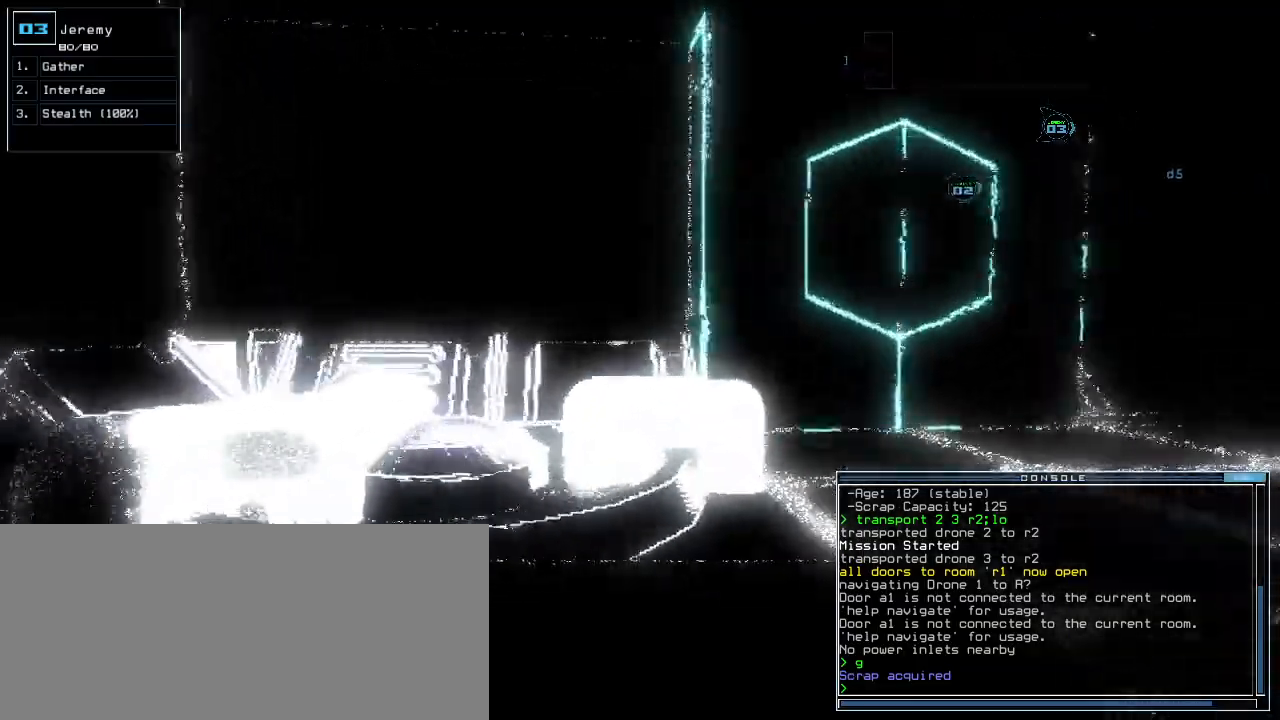
{"keys": ["up"], "events": [[80, "n", "down"], [140, "n", "up"], [180, "space", "down"], [260, "space", "up"], [280, "2", "down"], [320, "return", "down"], [380, "2", "up"], [400, "return", "up"]]}
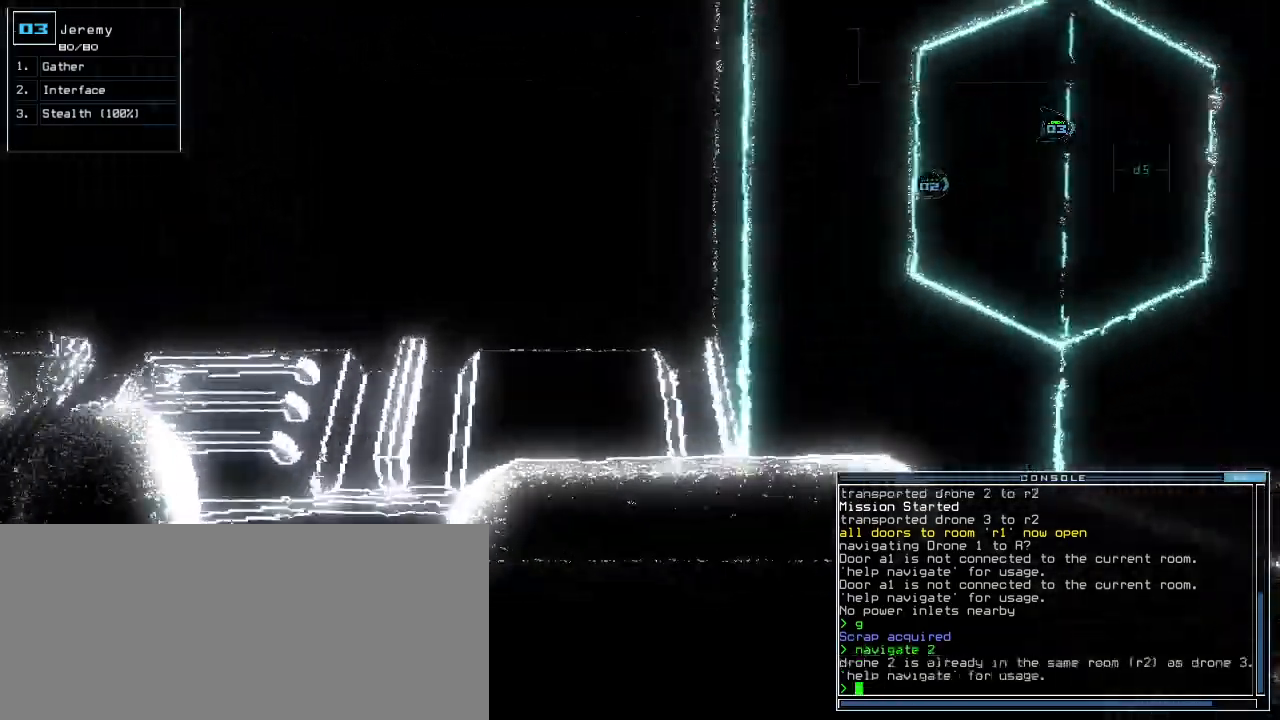
{"keys": ["space", "up"], "events": [[40, "right", "down"], [420, "g", "down"], [440, "e", "down"], [460, "right", "up"], [480, "e", "up"], [480, "g", "up"], [500, "space", "down"]]}
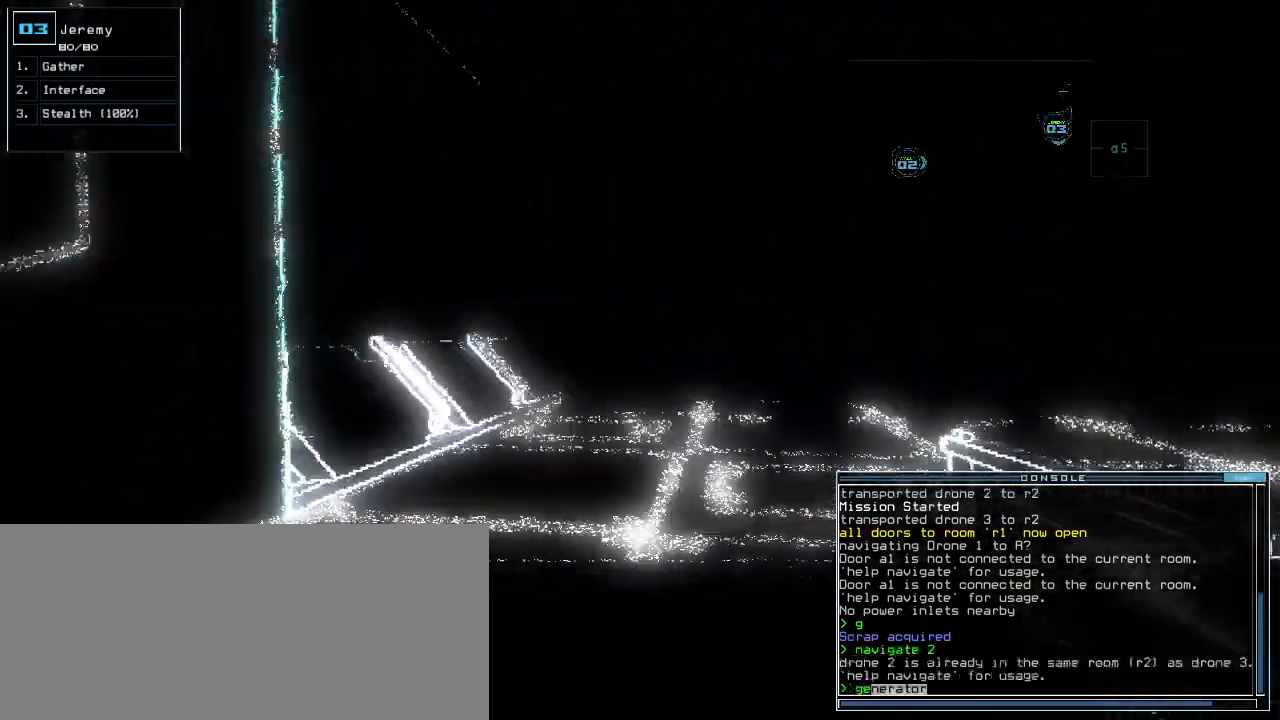
{"keys": ["right", "up"], "events": [[80, "2", "down"], [120, "return", "down"], [120, "space", "up"], [200, "2", "up"], [220, "return", "up"], [380, "right", "down"]]}
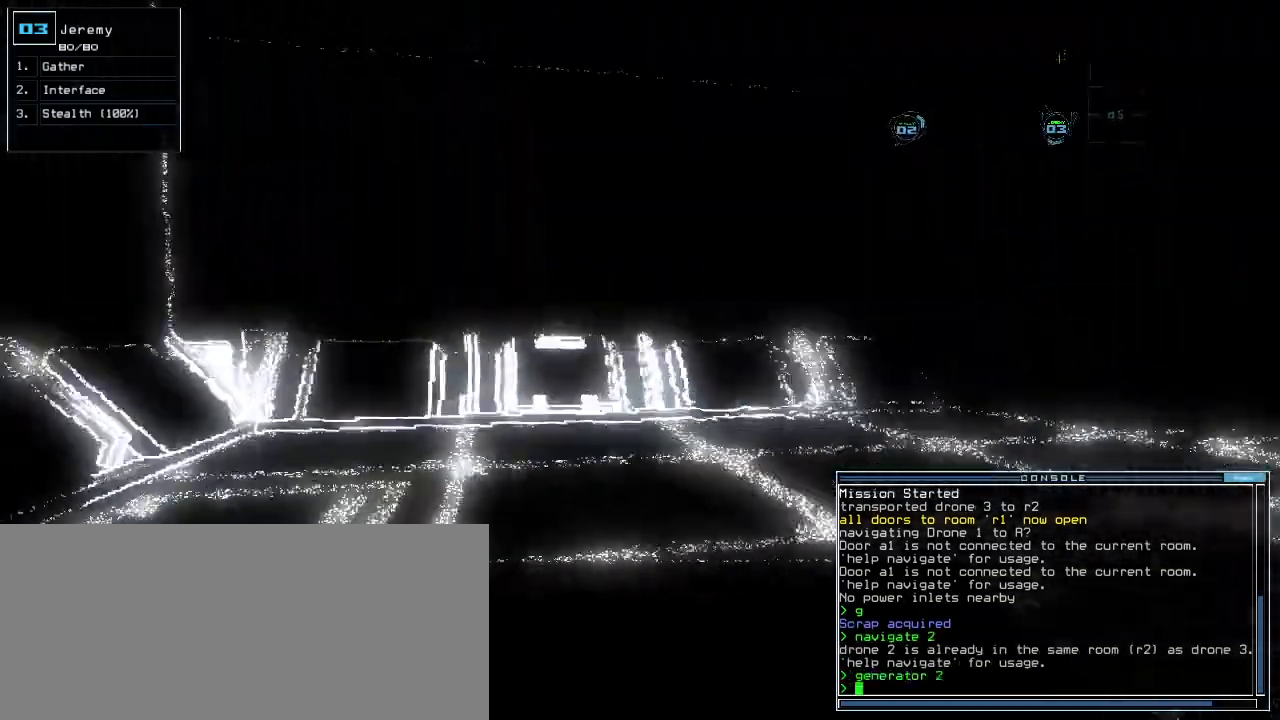
{"keys": ["right", "up"], "events": [[40, "right", "up"], [420, "right", "down"]]}
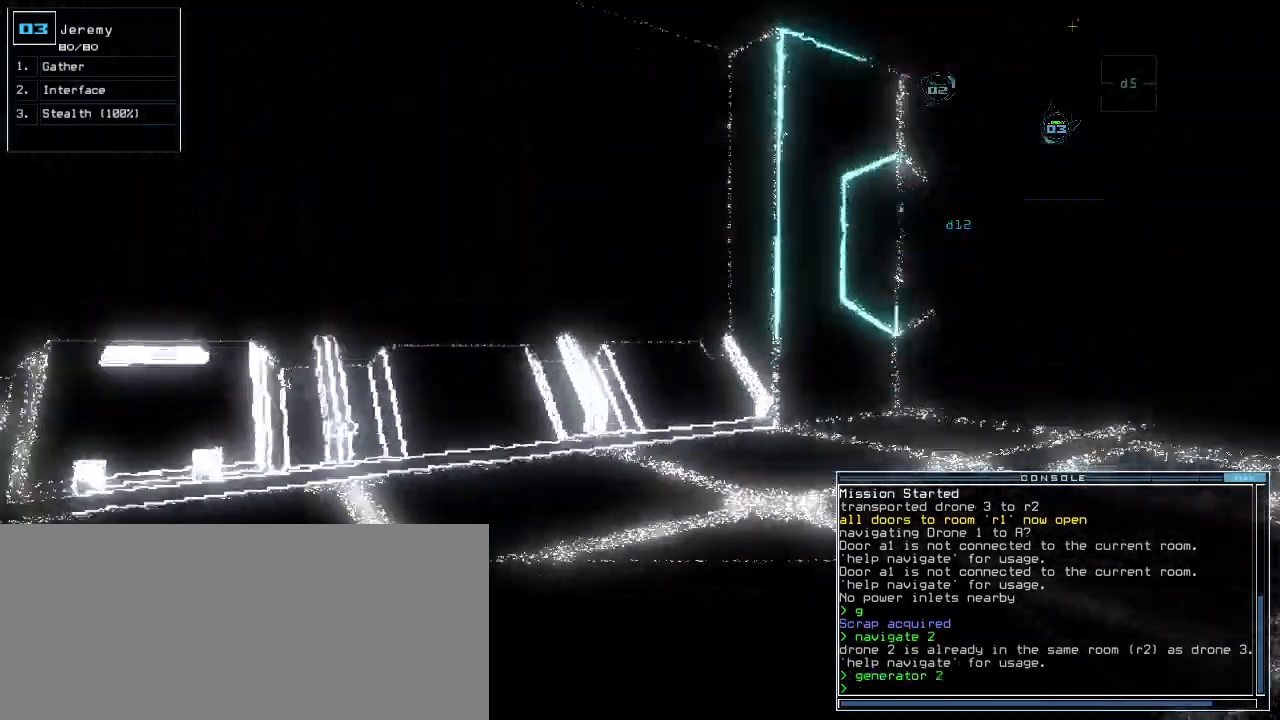
{"keys": ["up"], "events": [[20, "right", "up"], [240, "right", "down"], [360, "right", "up"]]}
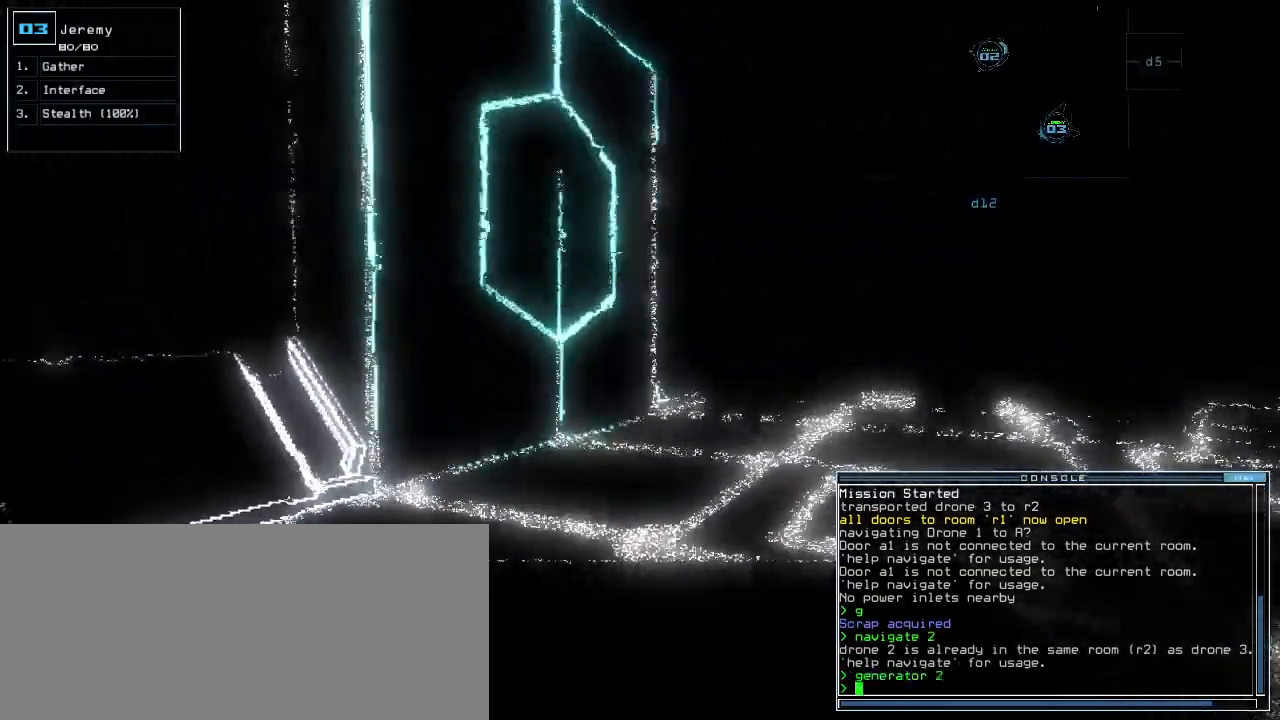
{"keys": [], "events": [[340, "space", "down"], [340, "up", "up"], [440, "space", "up"]]}
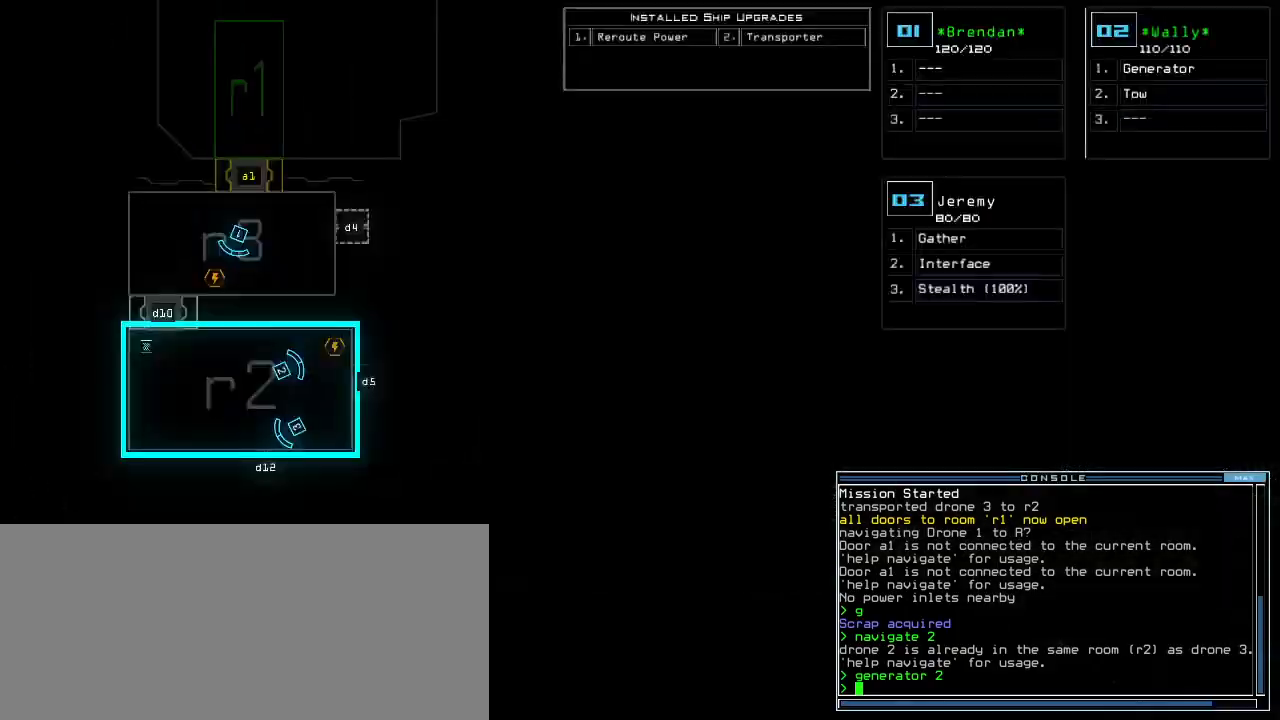
{"keys": [], "events": [[300, "left", "down"], [460, "left", "up"]]}
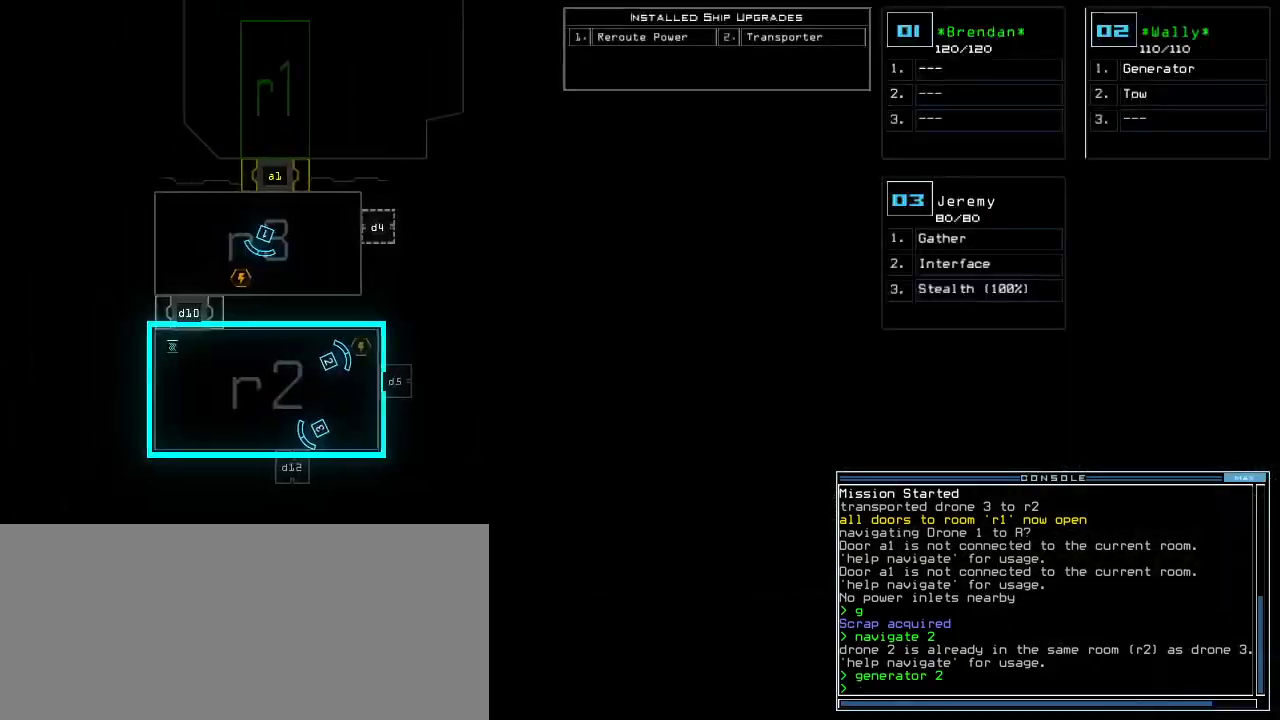
{"keys": ["1", "right", "up"], "events": [[440, "right", "down"], [480, "1", "down"], [500, "up", "down"]]}
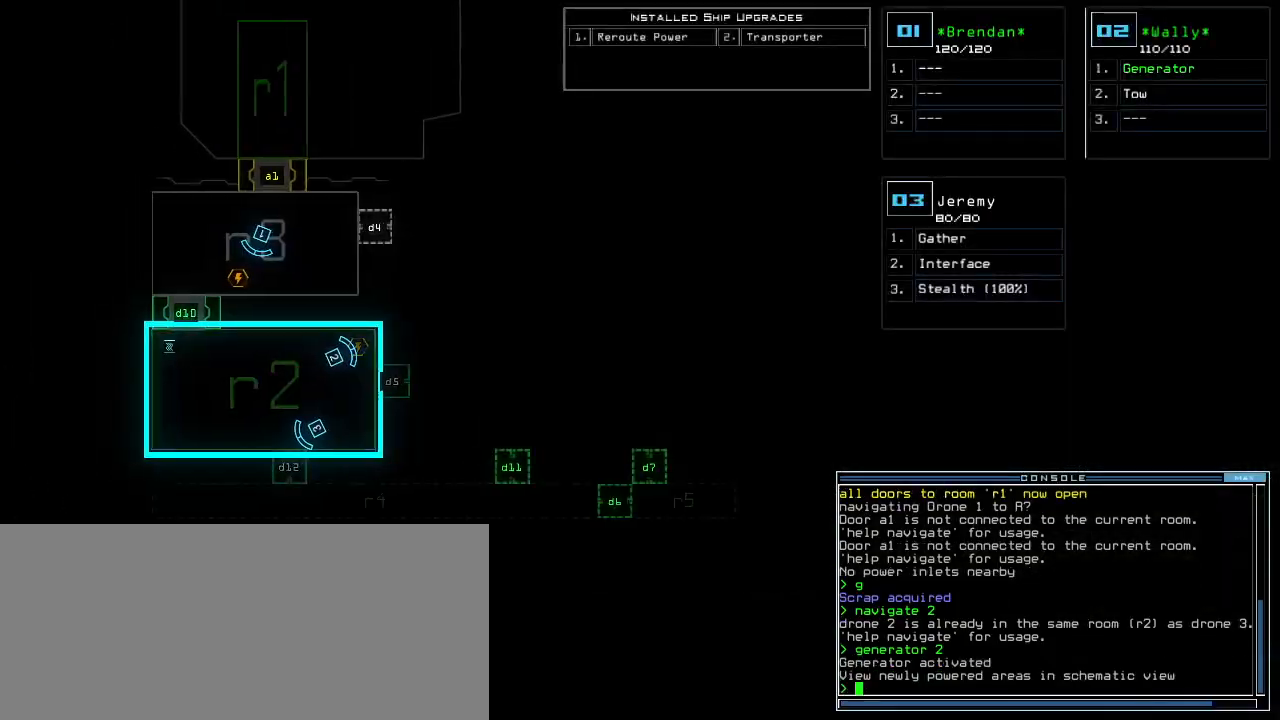
{"keys": ["up"]}
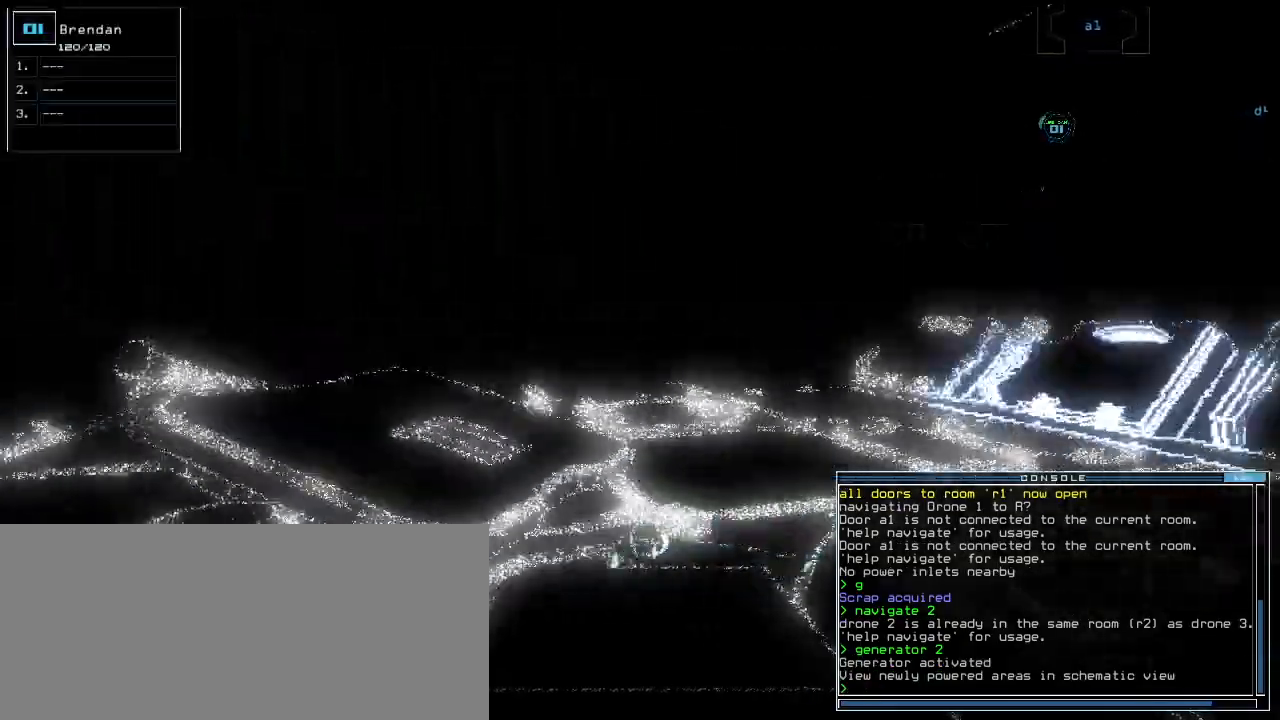
{"keys": ["up"], "events": []}
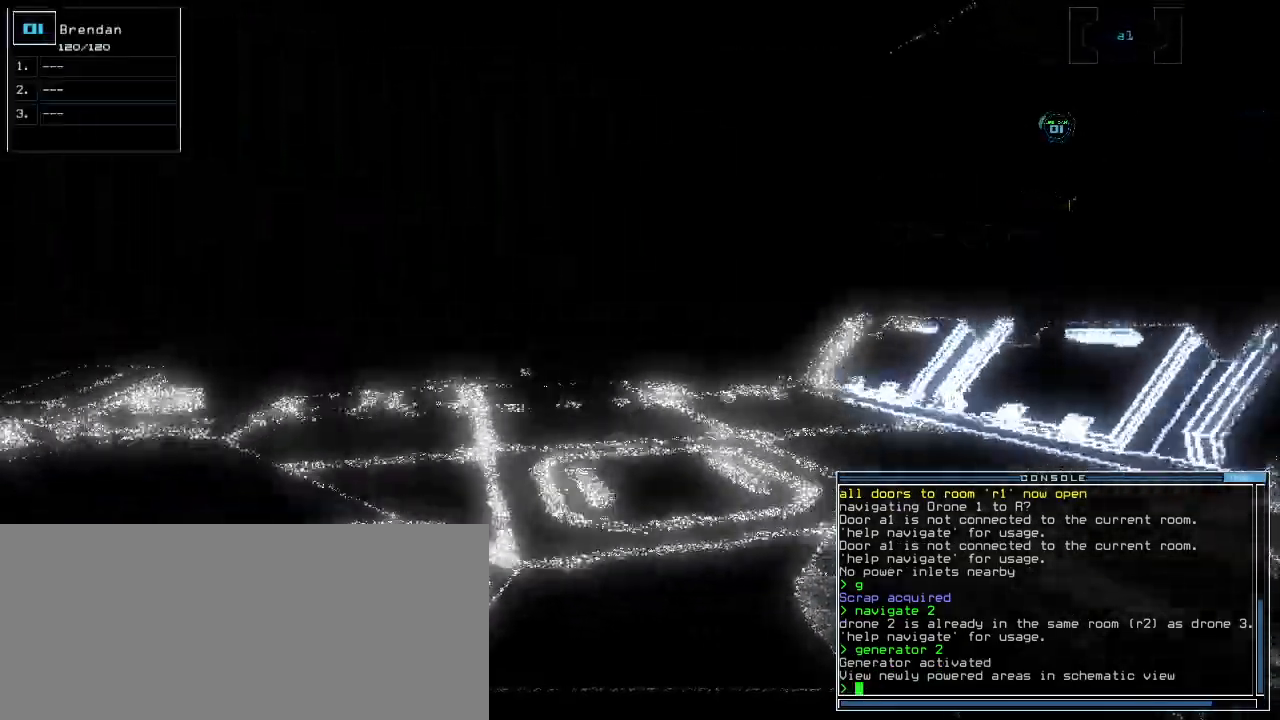
{"keys": ["up"], "events": []}
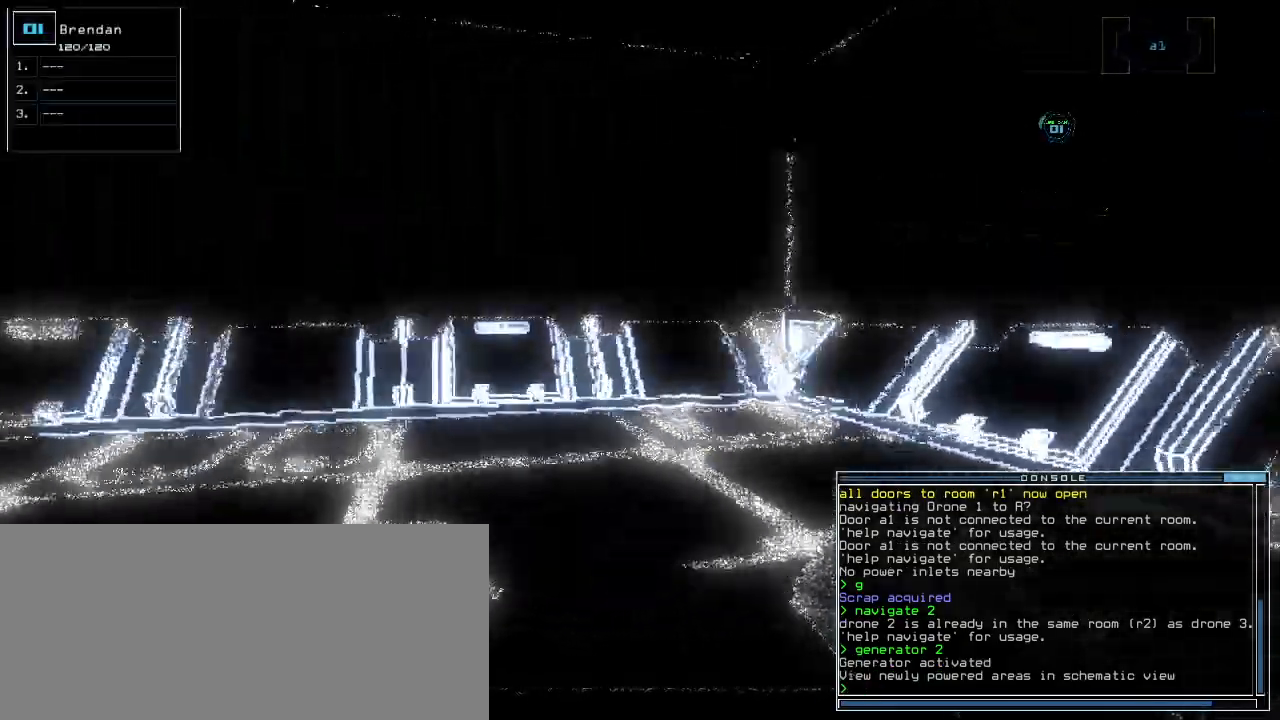
{"keys": ["up"], "events": [[120, "left", "down"], [480, "left", "up"]]}
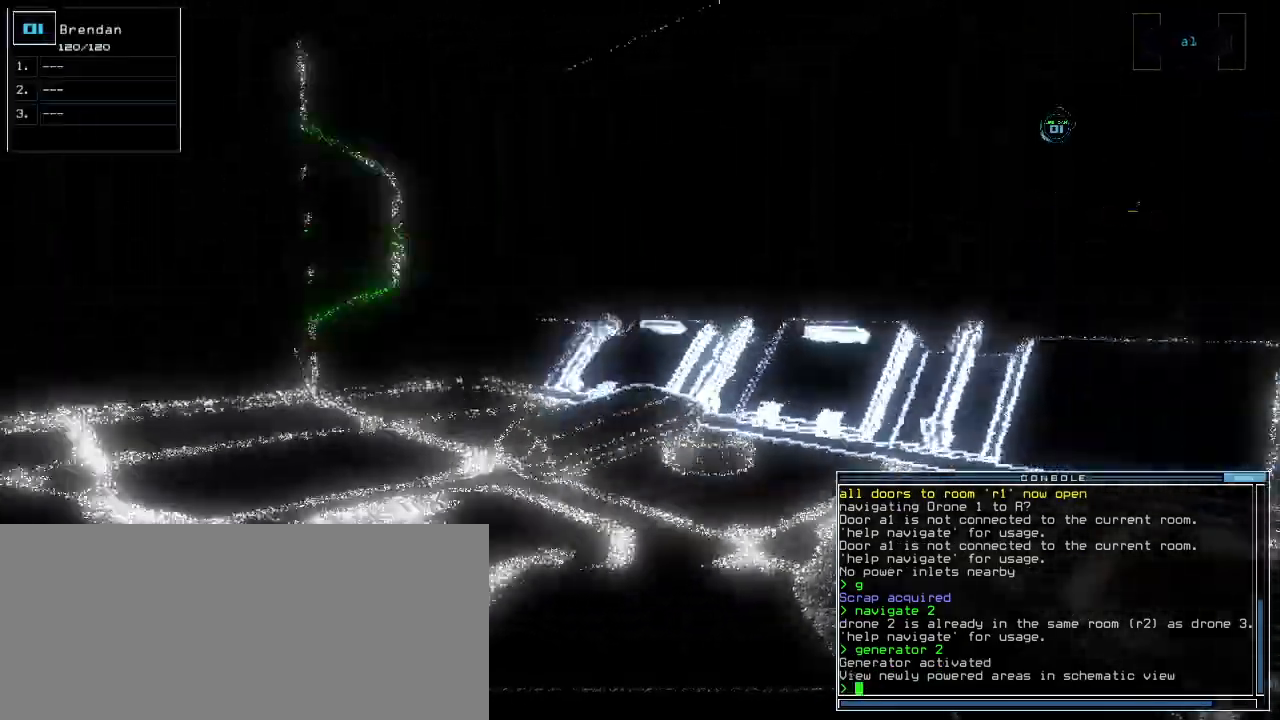
{"keys": ["left", "up"], "events": [[60, "left", "down"], [260, "left", "up"], [440, "left", "down"]]}